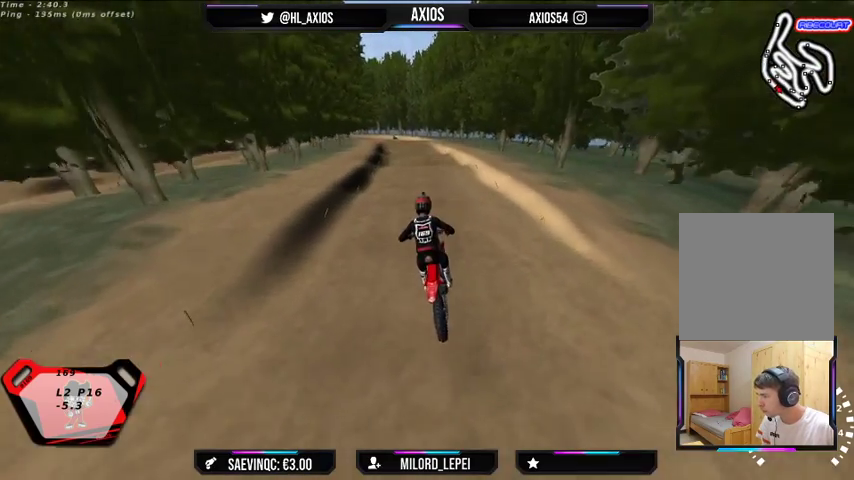
Gameplay with a controller (Xbox layout); each line is a JSON object with the inputs held at the frame after it. "events" lists button and stick changes between this image and that frame as [ms after this image, input, new state], when the widget could be followed in between.
{"buttons": ["R2"], "left_stick": "center", "right_stick": "center", "events": [[67, "R2", "down"]]}
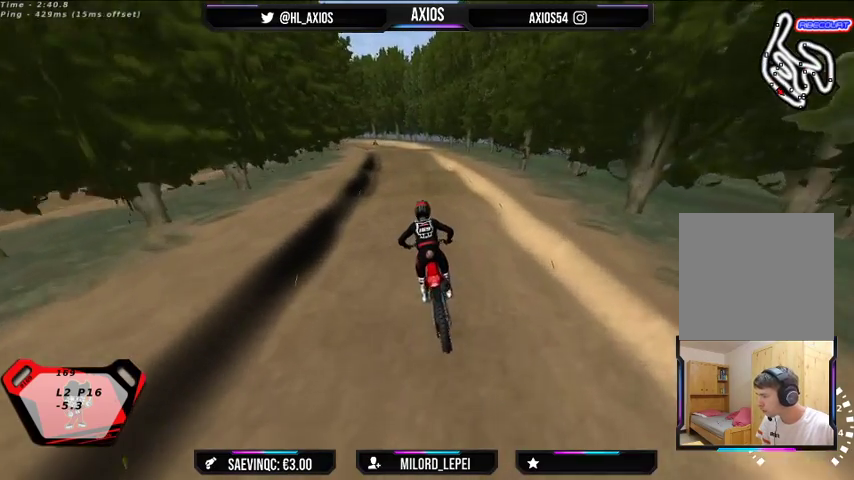
{"buttons": [], "left_stick": "center", "right_stick": "center", "events": [[367, "R2", "up"]]}
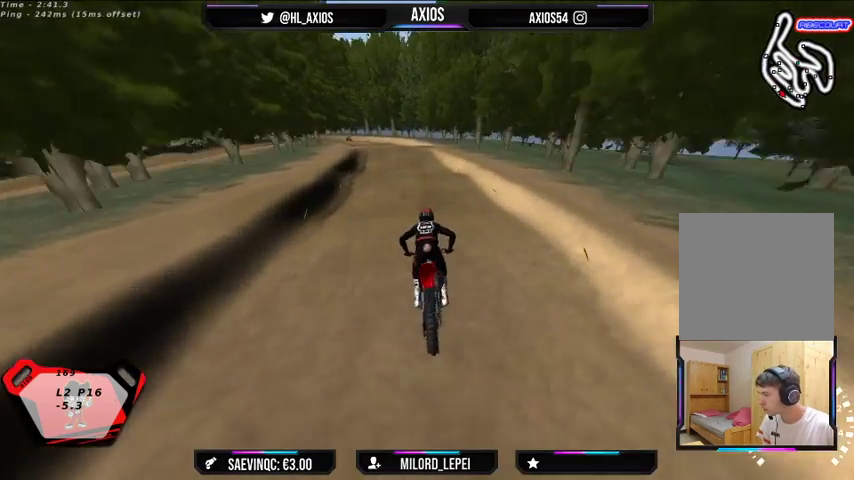
{"buttons": ["R2"], "left_stick": "center", "right_stick": "center", "events": [[267, "R2", "down"]]}
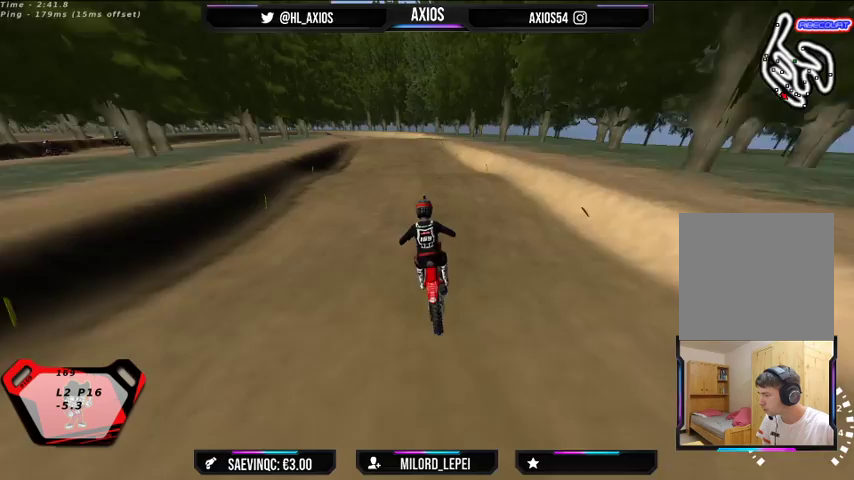
{"buttons": ["R2"], "left_stick": "center", "right_stick": "center", "events": [[133, "left_stick", "left"], [233, "left_stick", "center"]]}
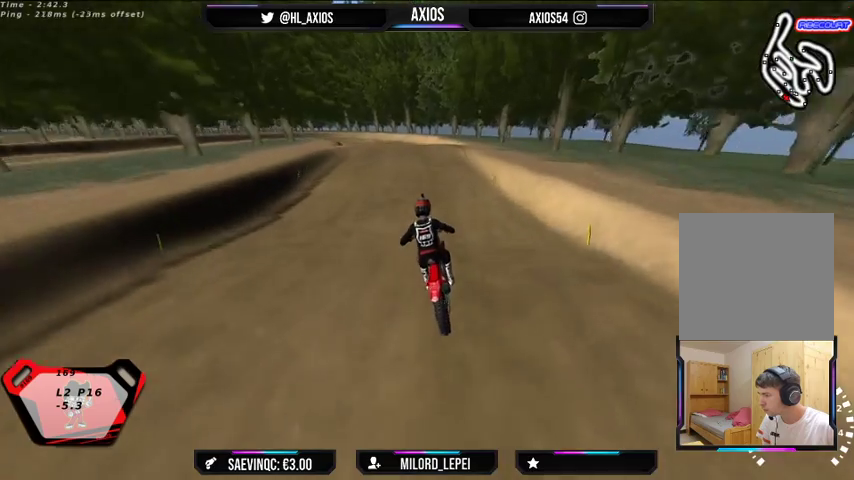
{"buttons": ["R2"], "left_stick": "center", "right_stick": "center", "events": [[167, "R2", "up"], [400, "R2", "down"]]}
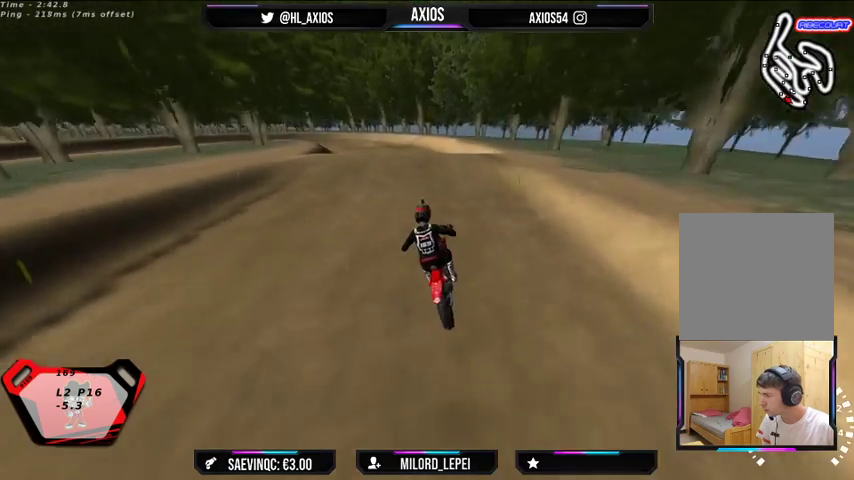
{"buttons": ["R2"], "left_stick": "center", "right_stick": "center", "events": [[100, "R2", "up"], [300, "left_stick", "left"], [400, "left_stick", "center"], [433, "R2", "down"]]}
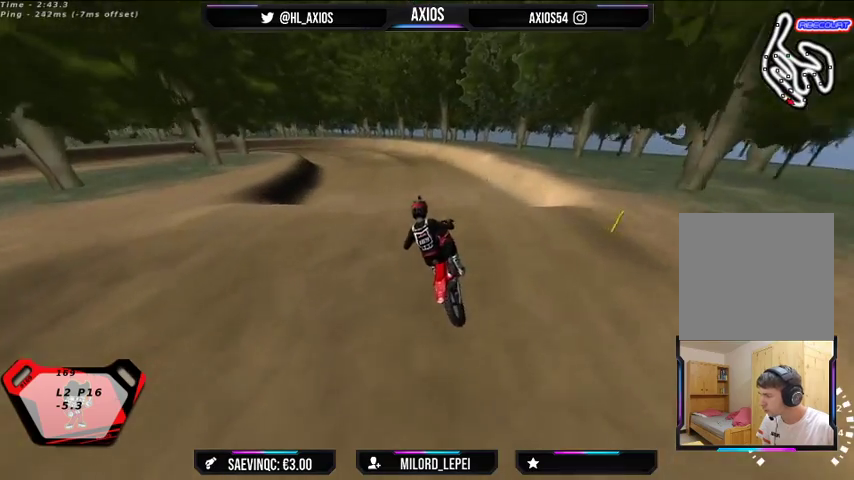
{"buttons": [], "left_stick": "center", "right_stick": "center", "events": [[267, "R2", "up"]]}
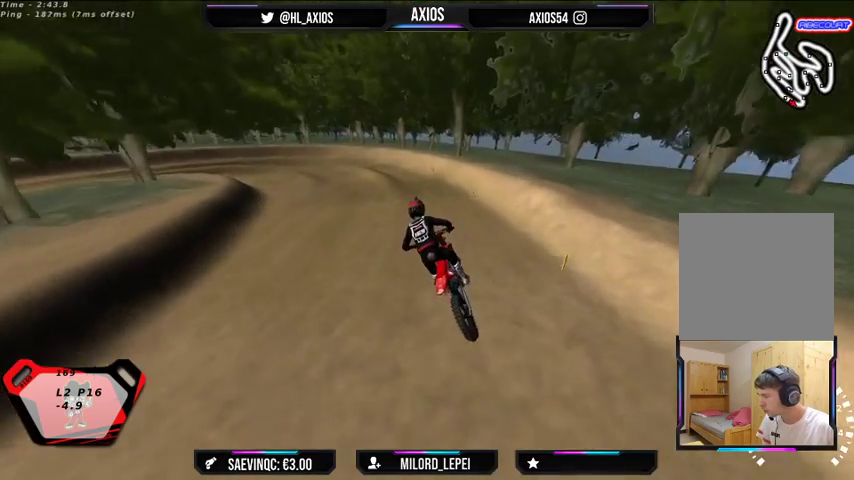
{"buttons": ["R1", "R2"], "left_stick": "center", "right_stick": "up", "events": [[33, "R2", "down"], [200, "R2", "up"], [433, "R2", "down"], [433, "right_stick", "up"], [500, "R1", "down"]]}
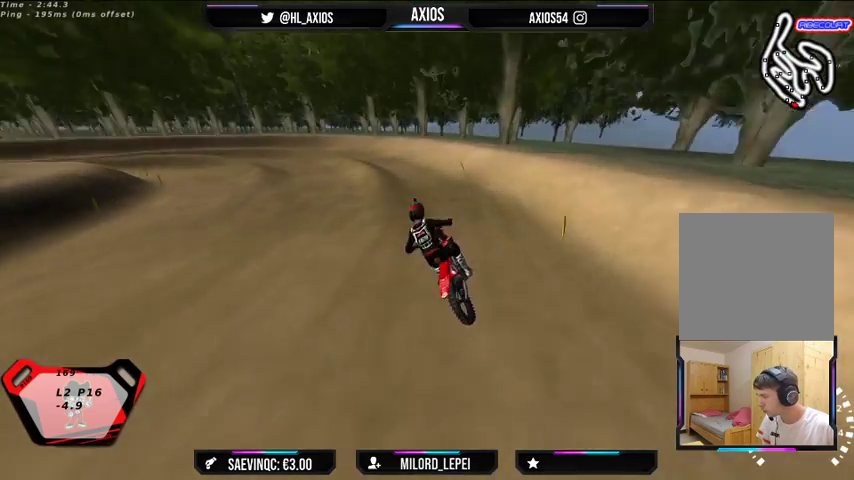
{"buttons": ["R1"], "left_stick": "center", "right_stick": "up", "events": [[300, "R2", "up"]]}
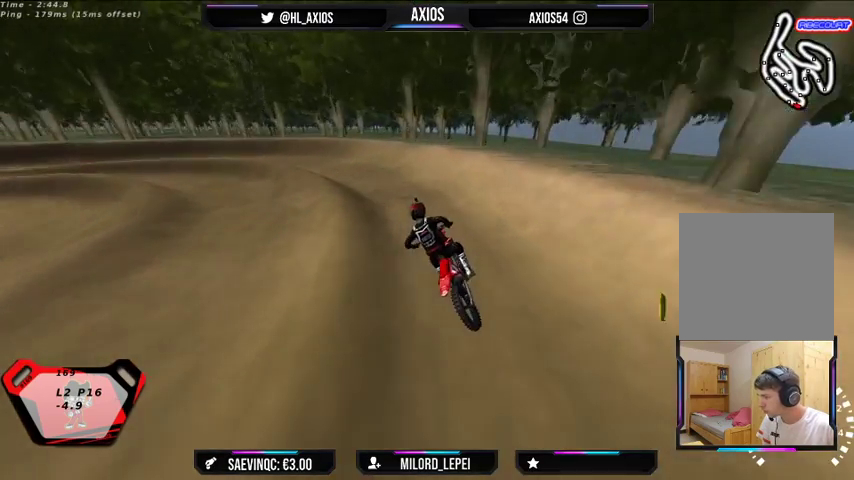
{"buttons": ["R1", "R2"], "left_stick": "left", "right_stick": "up", "events": [[167, "left_stick", "left"], [400, "R2", "down"]]}
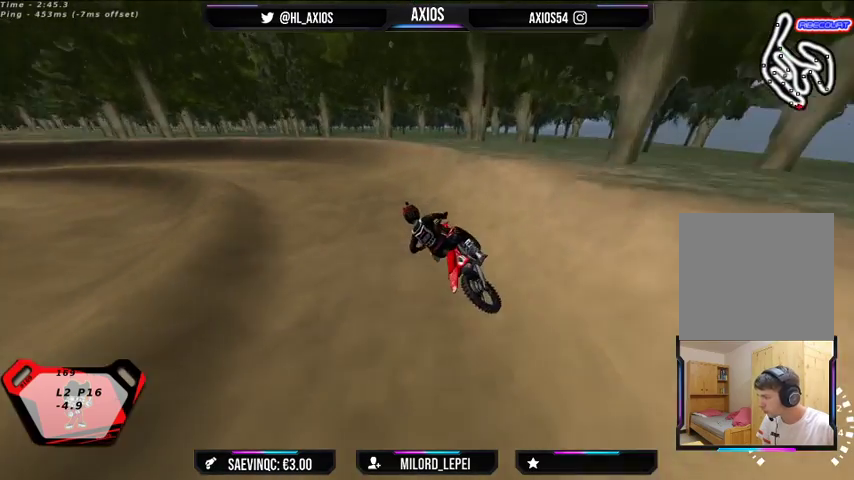
{"buttons": ["R1", "R2"], "left_stick": "left", "right_stick": "up", "events": [[67, "R2", "up"], [167, "R2", "down"], [300, "R2", "up"], [367, "R2", "down"]]}
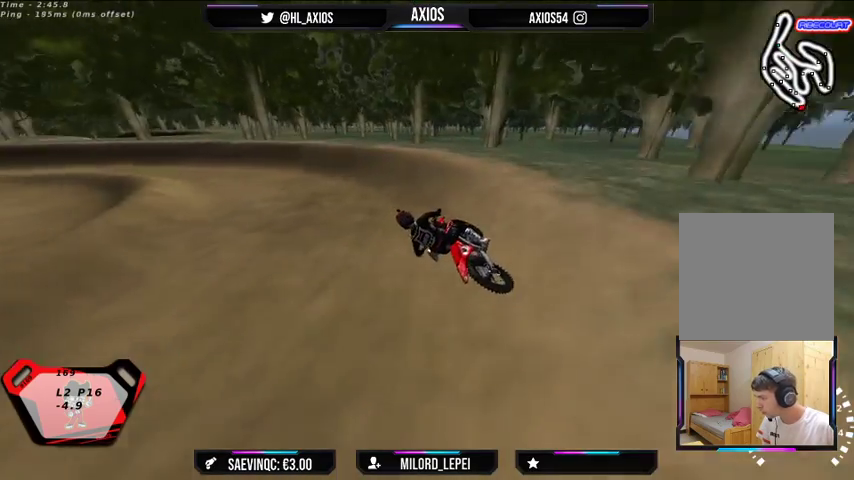
{"buttons": ["R1", "R2"], "left_stick": "center", "right_stick": "up", "events": [[333, "left_stick", "center"]]}
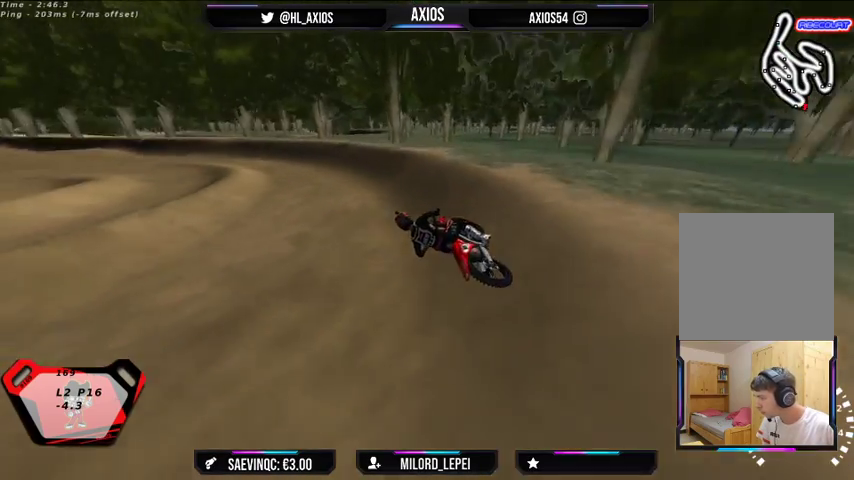
{"buttons": ["R1"], "left_stick": "center", "right_stick": "up", "events": [[33, "left_stick", "left"], [200, "left_stick", "center"], [500, "R2", "up"]]}
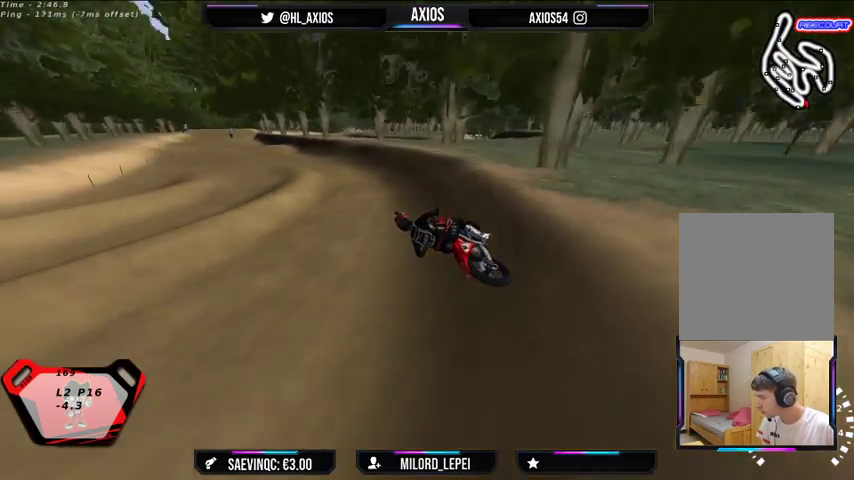
{"buttons": ["R1", "R2"], "left_stick": "right", "right_stick": "up", "events": [[33, "left_stick", "left"], [267, "R2", "down"], [333, "left_stick", "center"], [400, "left_stick", "right"]]}
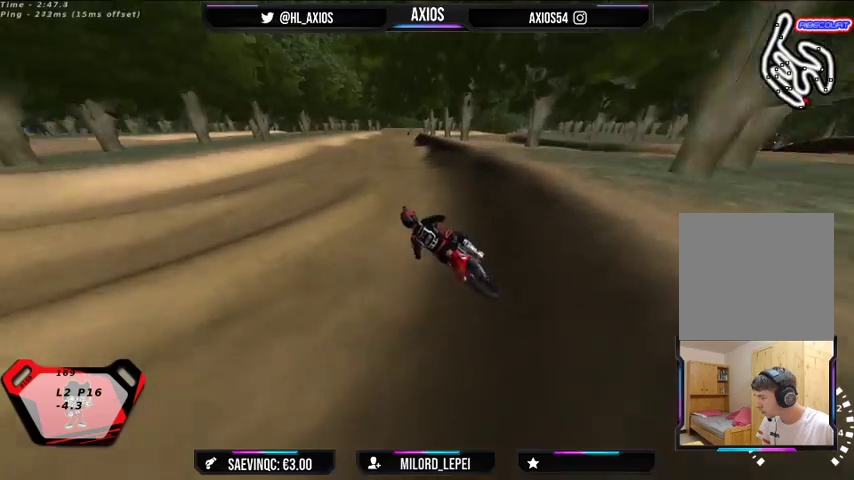
{"buttons": ["R1", "R2"], "left_stick": "right", "right_stick": "up", "events": [[33, "left_stick", "center"], [133, "left_stick", "right"]]}
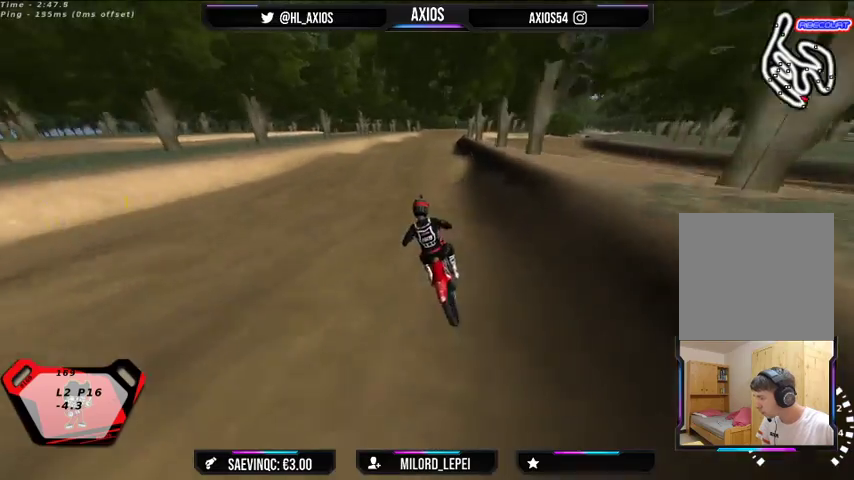
{"buttons": ["R2"], "left_stick": "right", "right_stick": "center", "events": [[33, "R1", "up"], [167, "right_stick", "center"], [233, "left_stick", "center"], [367, "left_stick", "right"]]}
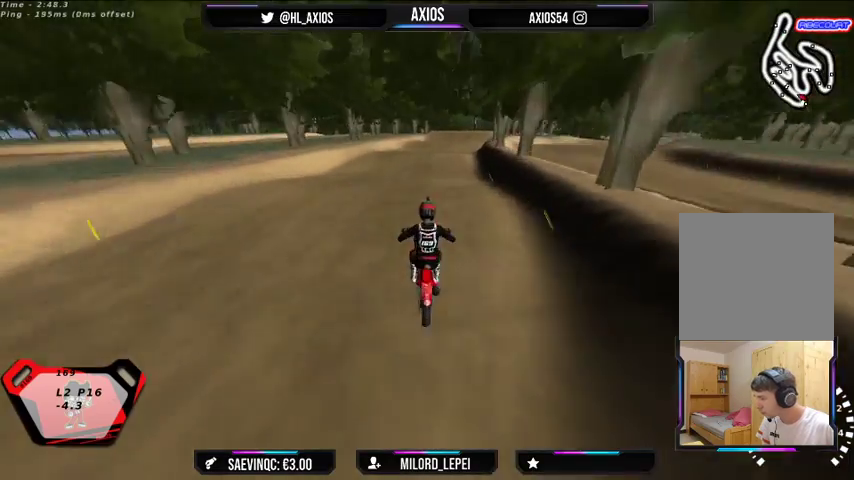
{"buttons": [], "left_stick": "center", "right_stick": "center", "events": [[133, "left_stick", "center"], [267, "R2", "up"]]}
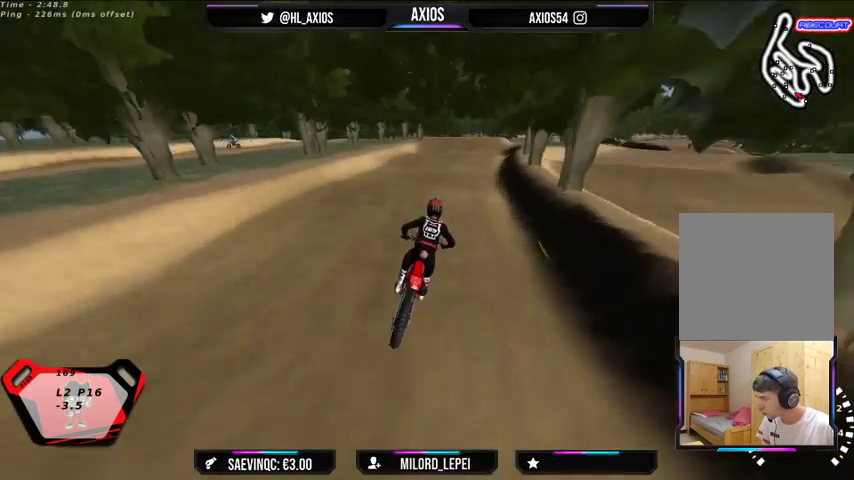
{"buttons": ["R2"], "left_stick": "center", "right_stick": "center", "events": [[133, "R2", "down"]]}
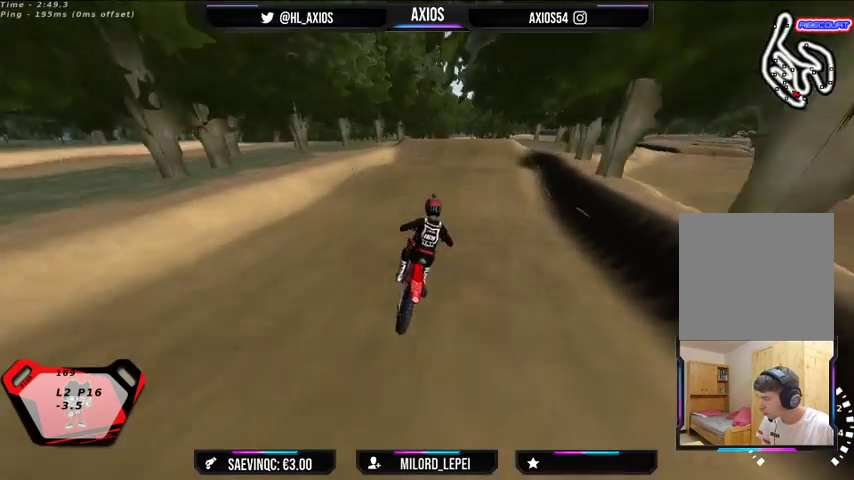
{"buttons": ["R2"], "left_stick": "left", "right_stick": "center", "events": [[33, "R2", "up"], [133, "left_stick", "left"], [267, "R2", "down"]]}
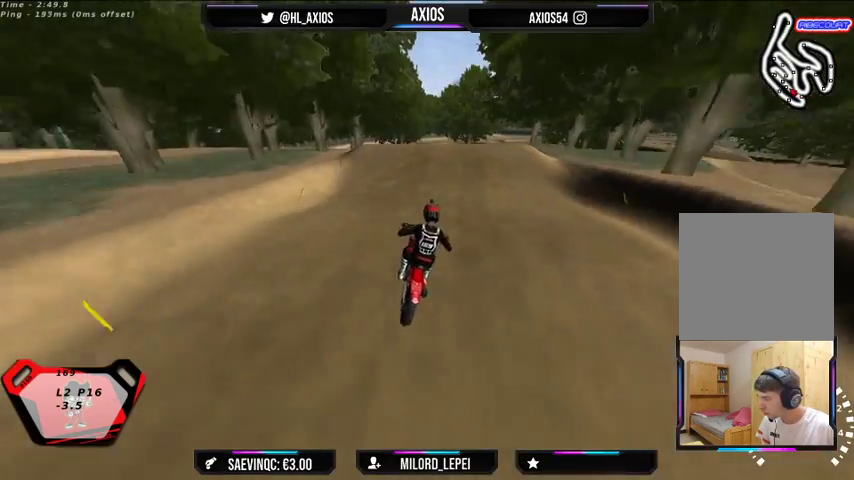
{"buttons": [], "left_stick": "center", "right_stick": "center", "events": [[67, "left_stick", "center"], [133, "R2", "up"]]}
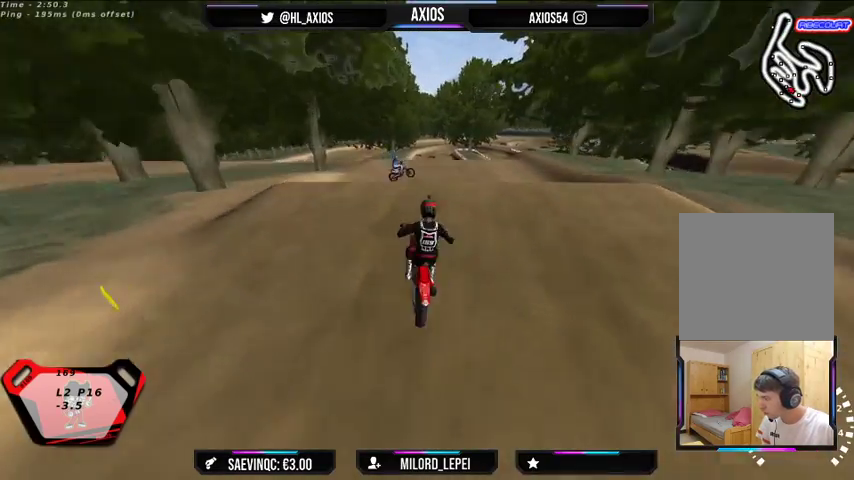
{"buttons": ["R2"], "left_stick": "center", "right_stick": "center", "events": [[67, "R2", "down"]]}
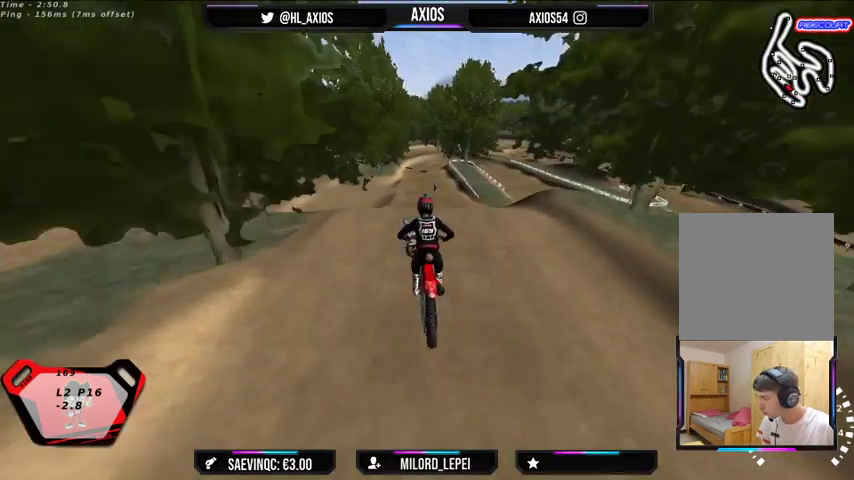
{"buttons": ["R2"], "left_stick": "center", "right_stick": "center", "events": [[67, "left_stick", "right"], [100, "R2", "up"], [233, "R2", "down"], [367, "left_stick", "center"]]}
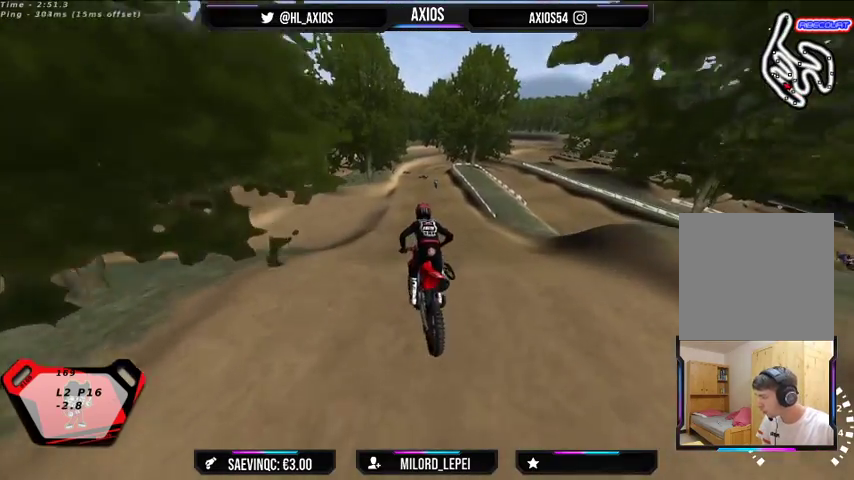
{"buttons": ["R2"], "left_stick": "center", "right_stick": "center", "events": [[133, "left_stick", "left"], [300, "left_stick", "center"]]}
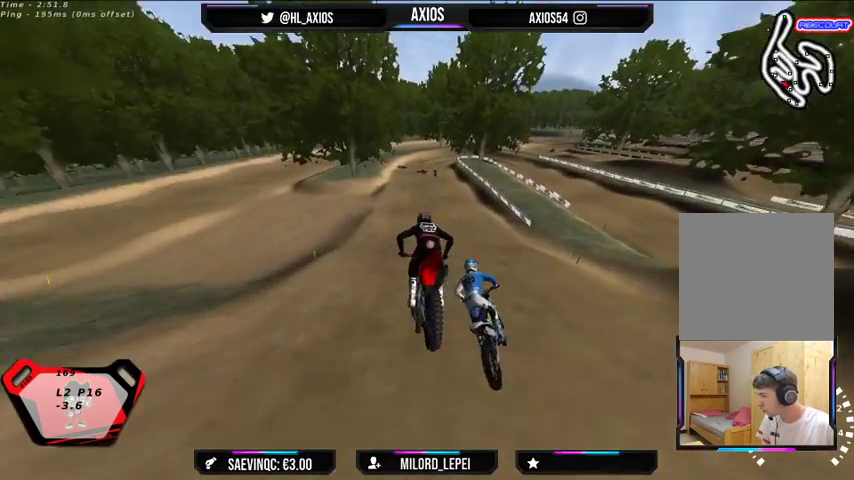
{"buttons": [], "left_stick": "center", "right_stick": "center", "events": [[333, "R2", "up"]]}
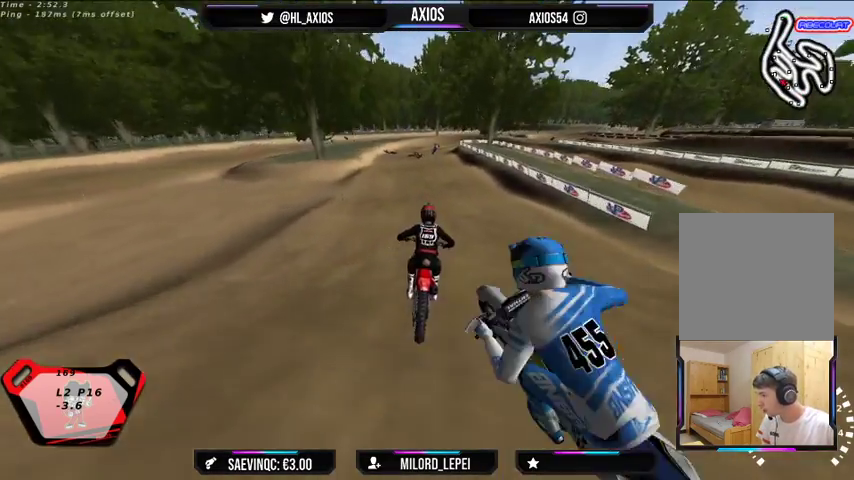
{"buttons": [], "left_stick": "center", "right_stick": "center", "events": [[33, "left_stick", "left"], [67, "R2", "down"], [233, "left_stick", "center"], [267, "R2", "up"]]}
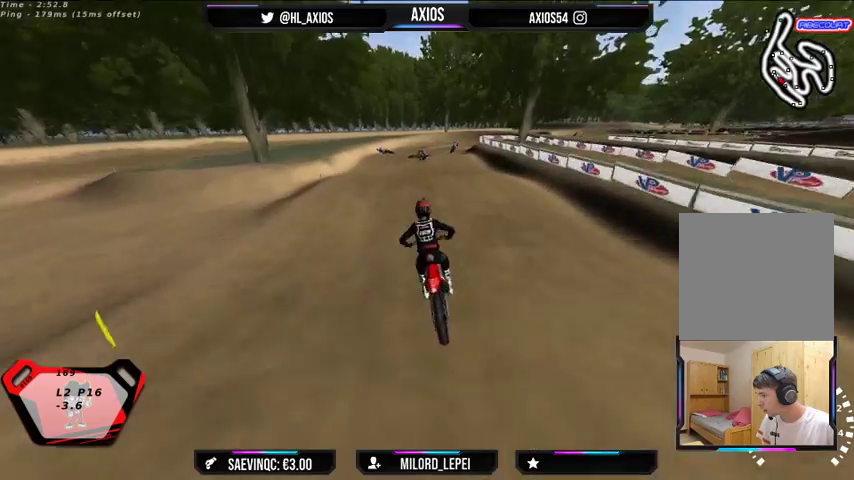
{"buttons": ["L2"], "left_stick": "down-right", "right_stick": "down", "events": [[100, "left_stick", "down-right"], [133, "right_stick", "down"], [167, "L2", "down"]]}
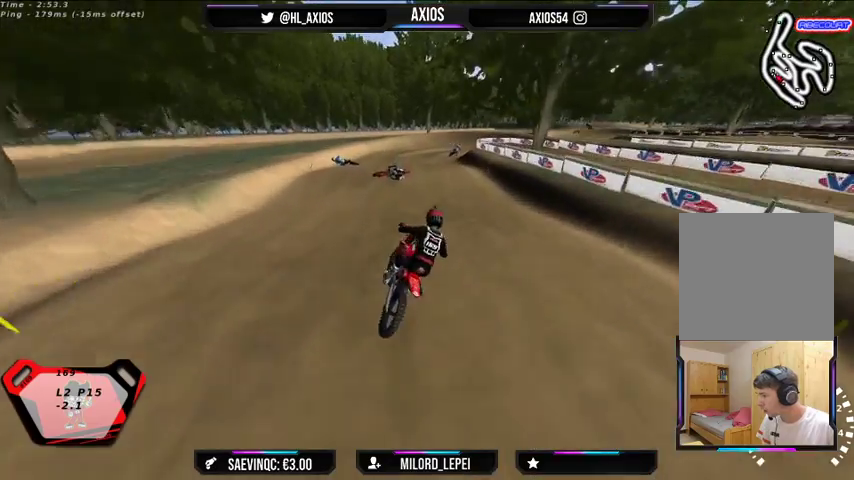
{"buttons": [], "left_stick": "left", "right_stick": "down", "events": [[33, "L2", "up"], [100, "left_stick", "center"], [233, "left_stick", "left"]]}
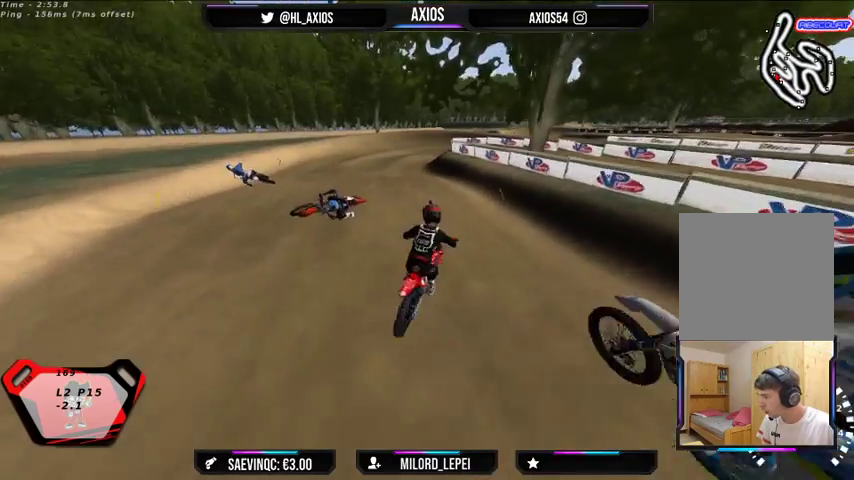
{"buttons": [], "left_stick": "right", "right_stick": "center", "events": [[67, "R2", "down"], [267, "R2", "up"], [267, "left_stick", "center"], [267, "right_stick", "center"], [433, "left_stick", "right"]]}
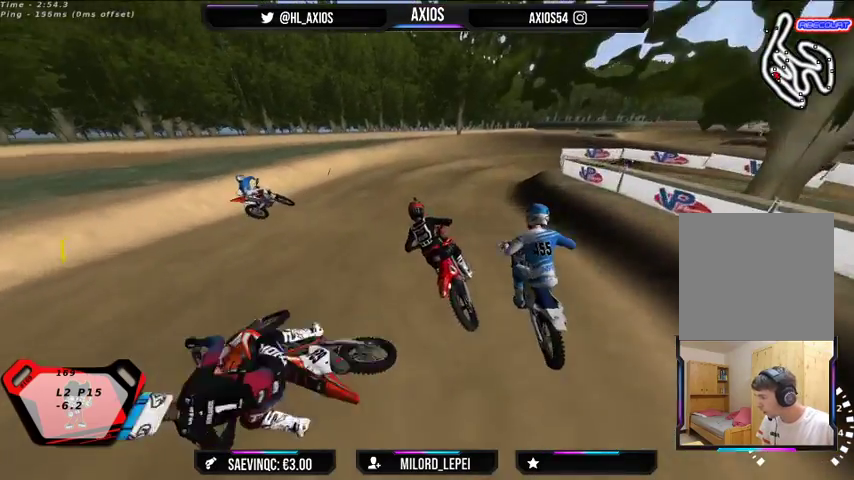
{"buttons": ["R1", "R2"], "left_stick": "right", "right_stick": "center", "events": [[300, "R1", "down"], [500, "R2", "down"]]}